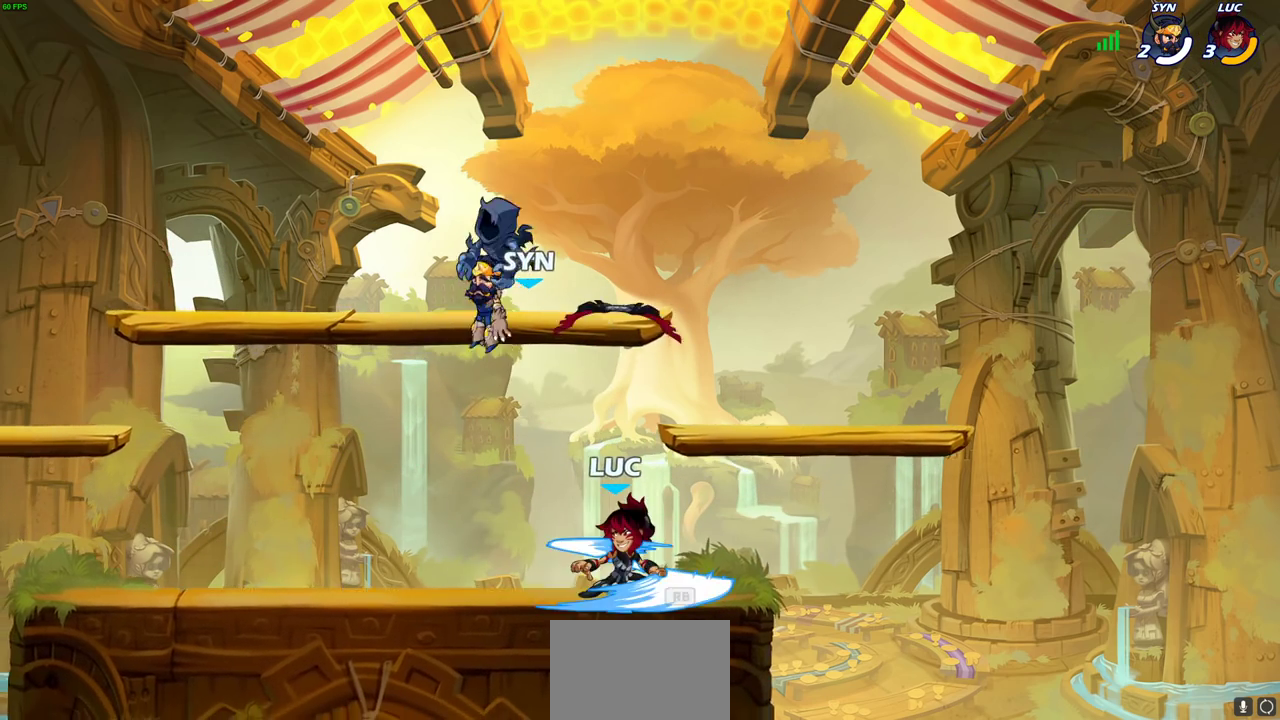
Gameplay with a controller (PlayStation layout); each line is a JSON object with the inputs held at the frame after it (dt_ms = milliseconds from this image to that frame). "events" lists button and stick changes between this image and that frame as [ms after this image, input, new state], when the widget could be followed in between.
{"dt_ms": 600, "buttons": ["CROSS"], "left_stick": "center", "right_stick": "center"}
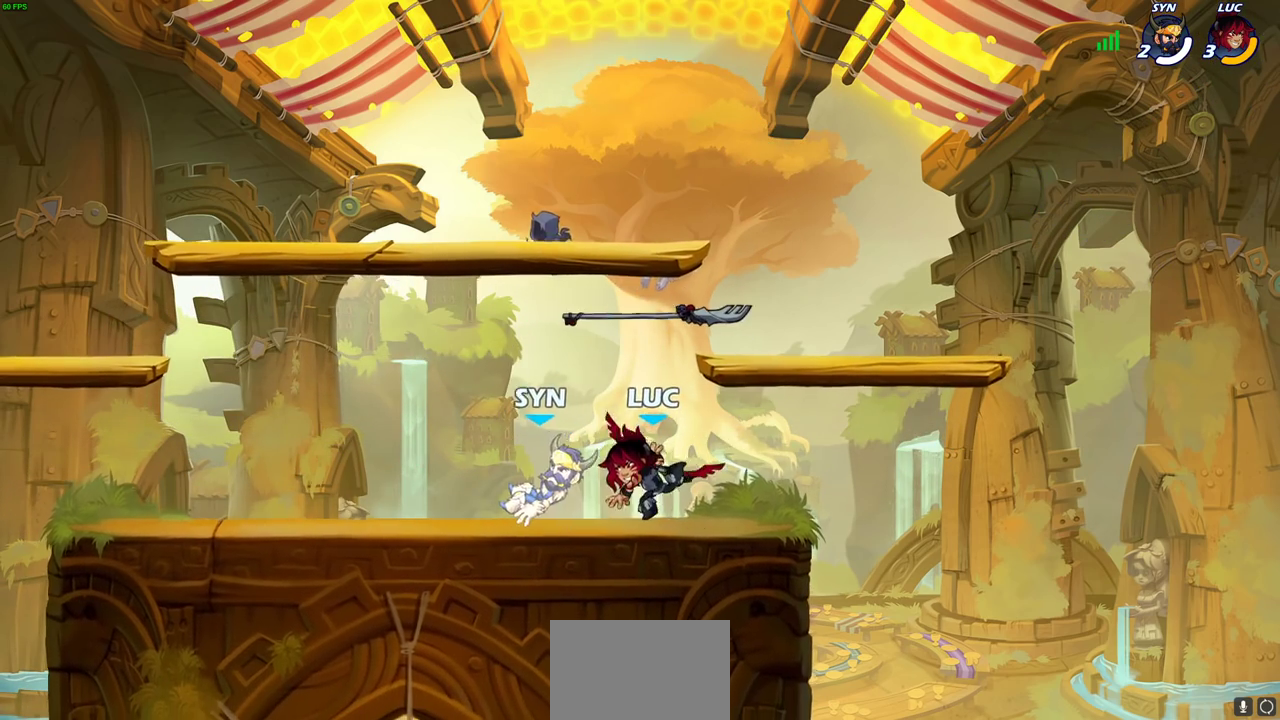
{"dt_ms": 600, "buttons": [], "left_stick": "left", "right_stick": "center", "events": [[17, "R1", "down"], [83, "left_stick", "up-right"], [167, "CROSS", "up"], [167, "R1", "up"], [267, "left_stick", "right"], [350, "left_stick", "down-left"], [500, "left_stick", "left"]]}
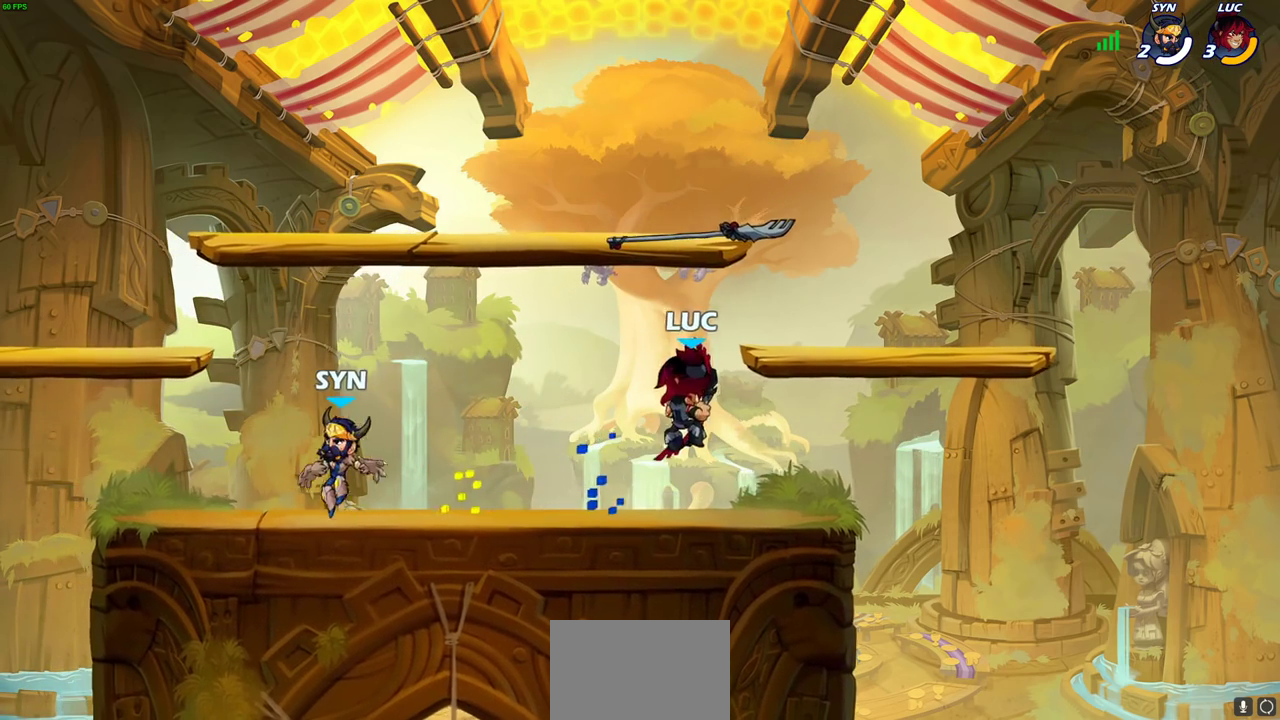
{"dt_ms": 300, "buttons": ["SQUARE"], "left_stick": "left", "right_stick": "center", "events": [[100, "R2", "down"], [150, "SQUARE", "down"], [267, "R2", "up"]]}
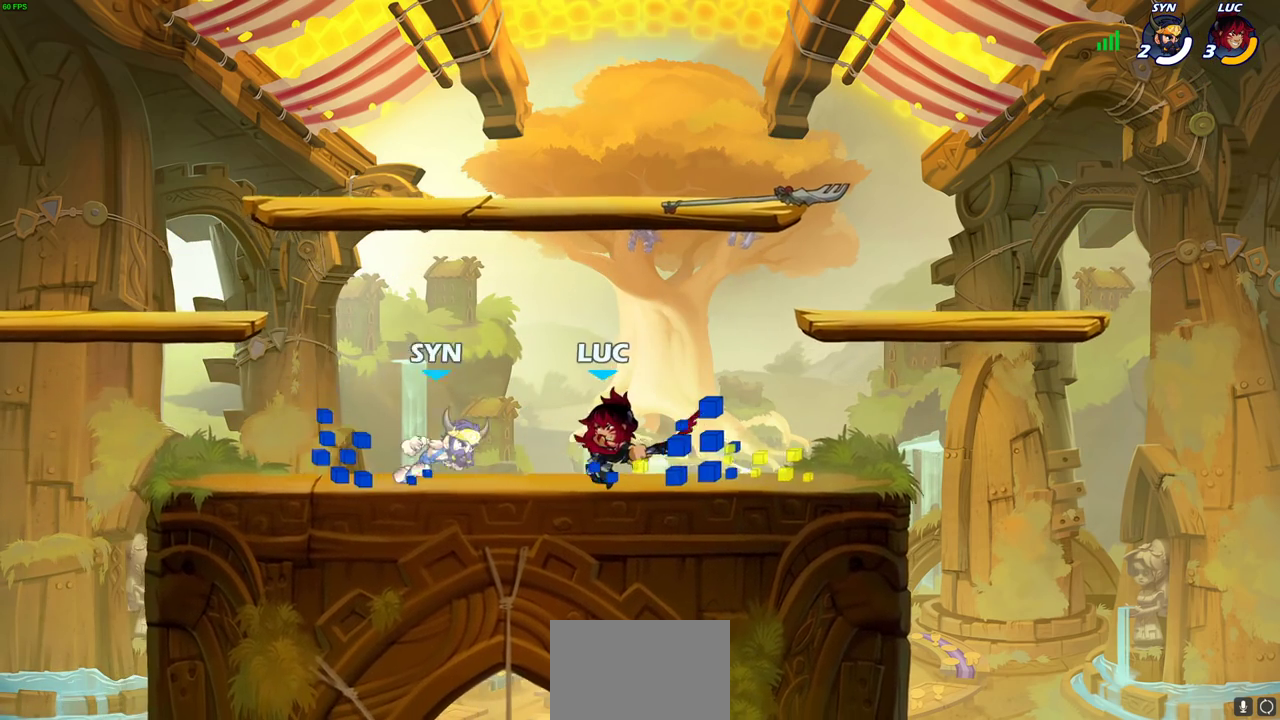
{"dt_ms": 300, "buttons": [], "left_stick": "center", "right_stick": "center", "events": [[17, "SQUARE", "up"], [117, "left_stick", "center"]]}
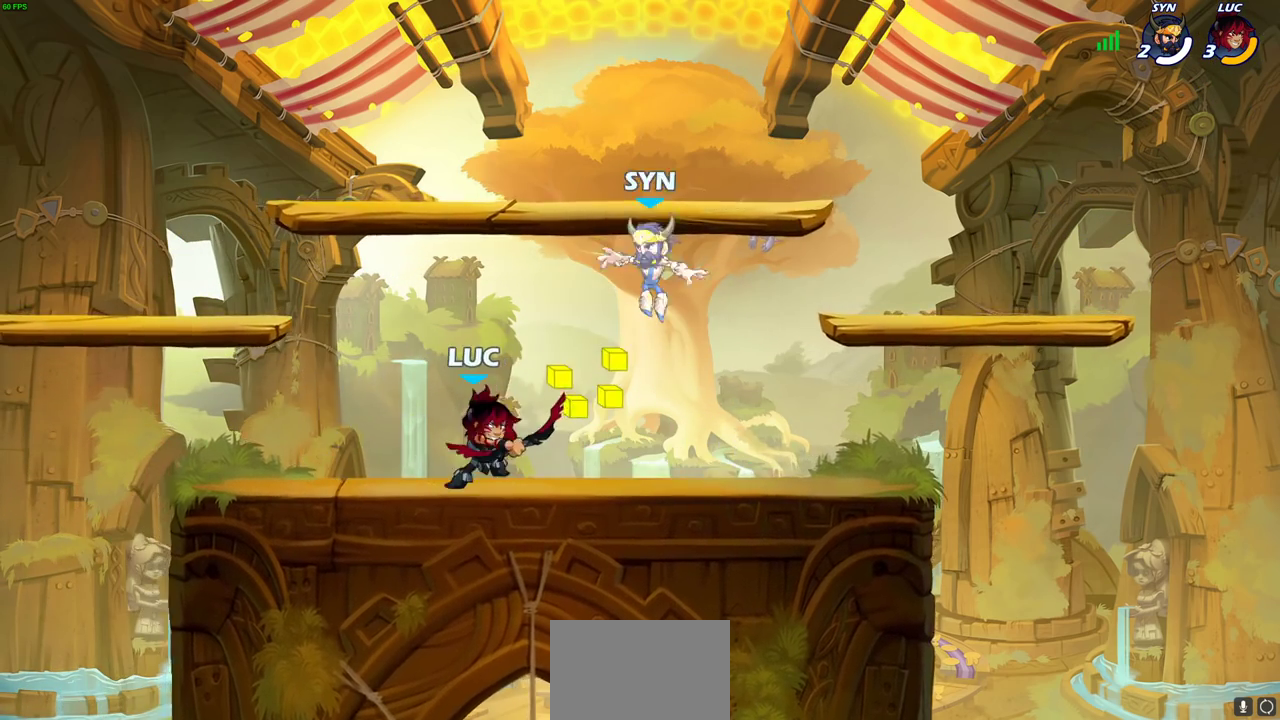
{"dt_ms": 600, "buttons": [], "left_stick": "center", "right_stick": "center", "events": [[67, "left_stick", "left"], [233, "left_stick", "down-left"], [283, "CROSS", "down"], [350, "SQUARE", "down"], [350, "left_stick", "center"], [383, "CROSS", "up"], [417, "SQUARE", "up"]]}
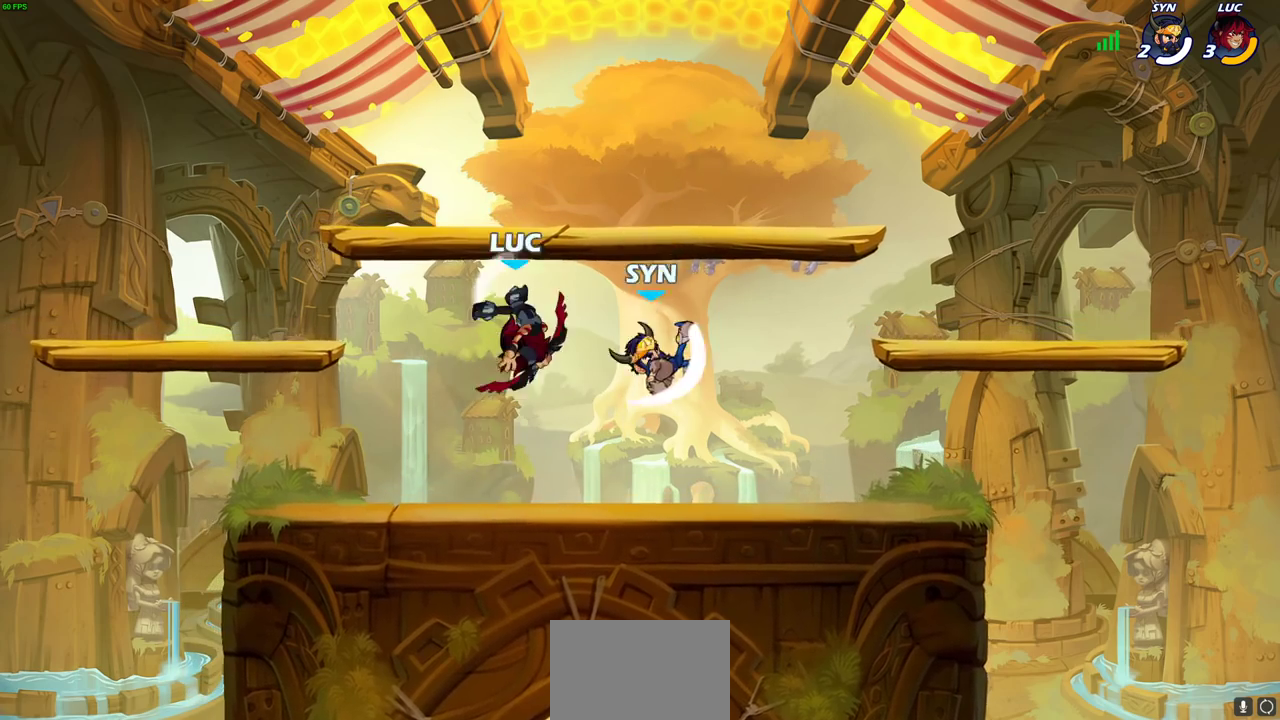
{"dt_ms": 600, "buttons": [], "left_stick": "right", "right_stick": "center", "events": [[50, "left_stick", "left"], [217, "left_stick", "down-left"], [333, "SQUARE", "down"], [333, "left_stick", "right"], [450, "SQUARE", "up"]]}
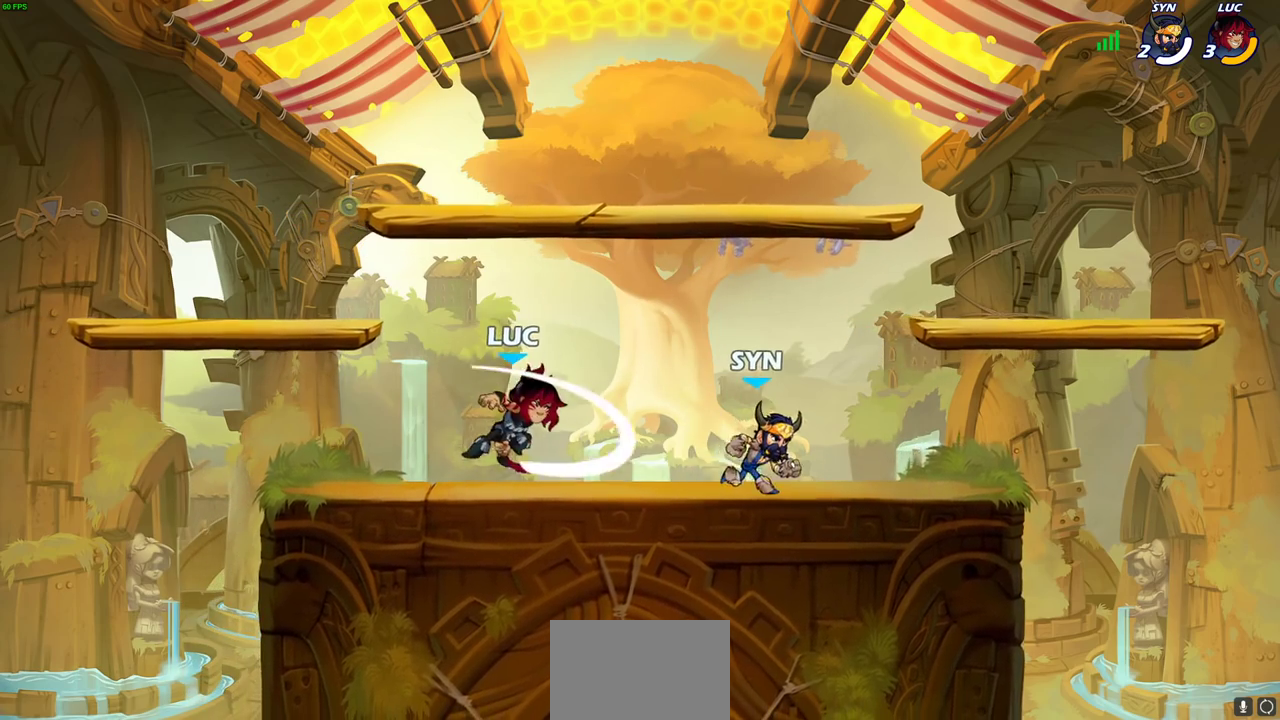
{"dt_ms": 600, "buttons": [], "left_stick": "left", "right_stick": "center", "events": [[50, "left_stick", "left"]]}
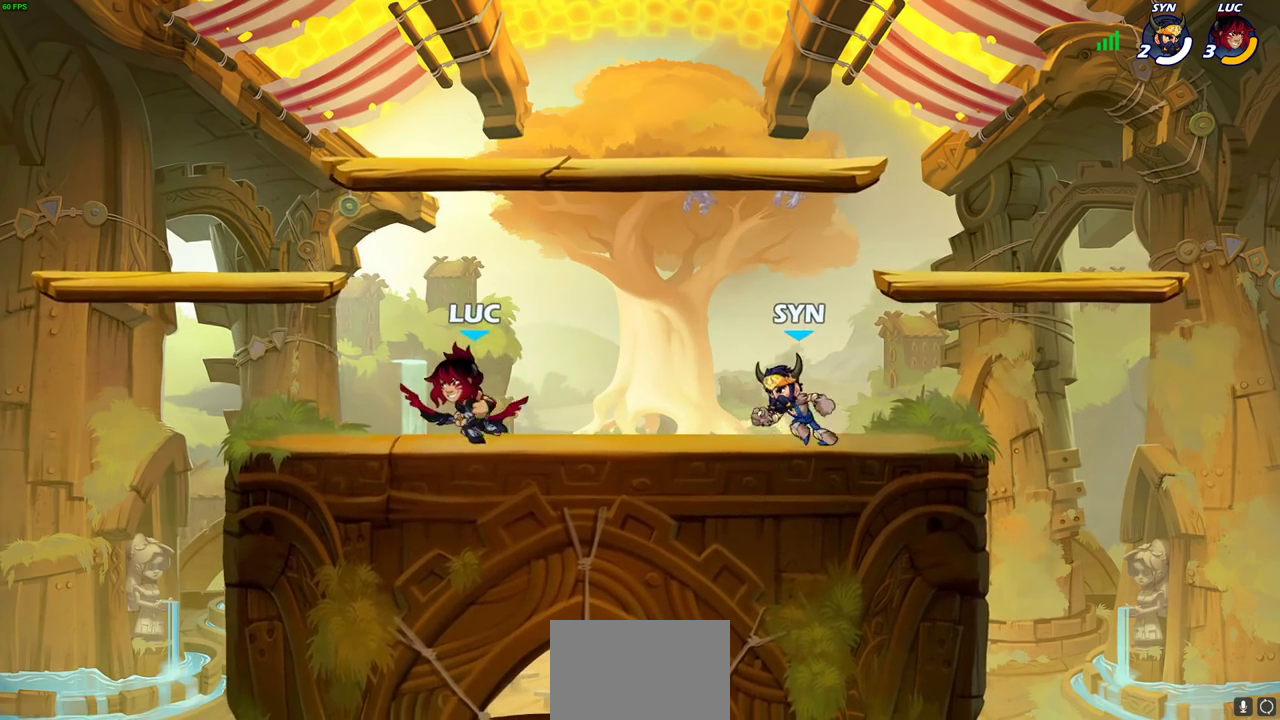
{"dt_ms": 600, "buttons": ["SQUARE"], "left_stick": "center", "right_stick": "center", "events": [[33, "left_stick", "right"], [117, "SQUARE", "down"], [133, "left_stick", "down"], [183, "SQUARE", "up"], [267, "left_stick", "center"], [383, "SQUARE", "down"], [467, "SQUARE", "up"], [550, "SQUARE", "down"]]}
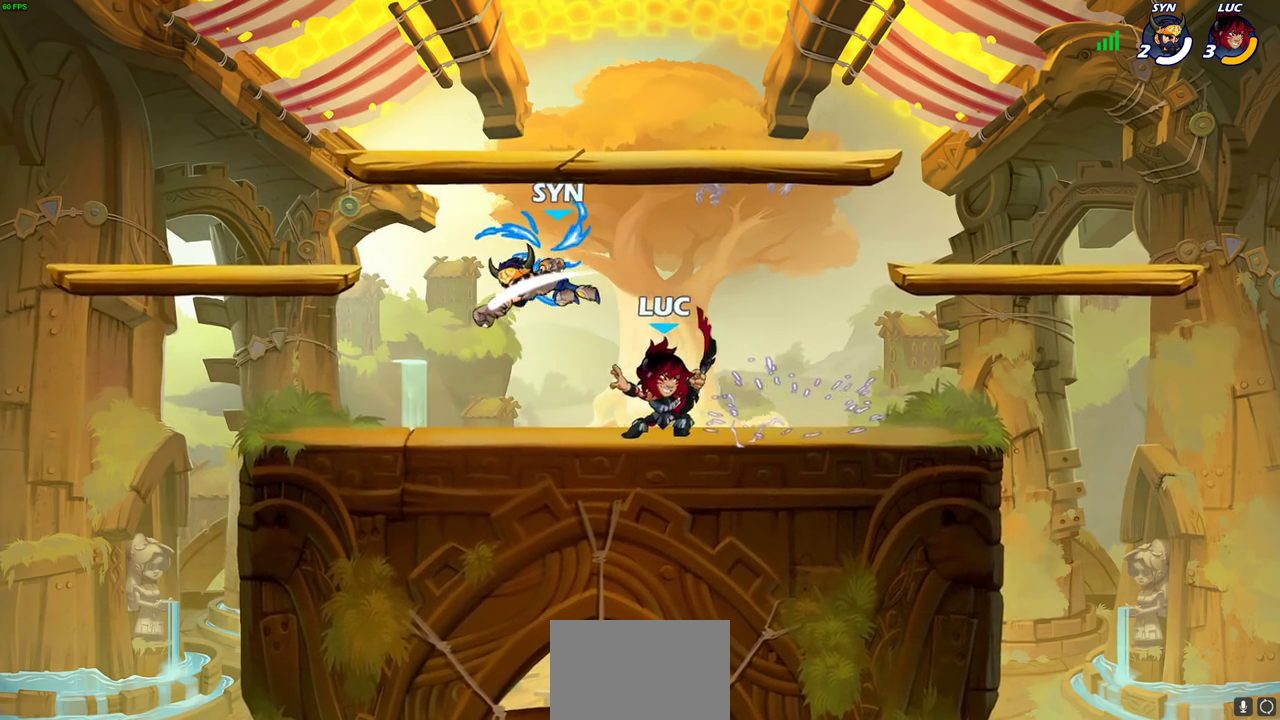
{"dt_ms": 300, "buttons": ["SQUARE"], "left_stick": "left", "right_stick": "center", "events": [[50, "SQUARE", "up"], [117, "left_stick", "left"], [217, "SQUARE", "down"]]}
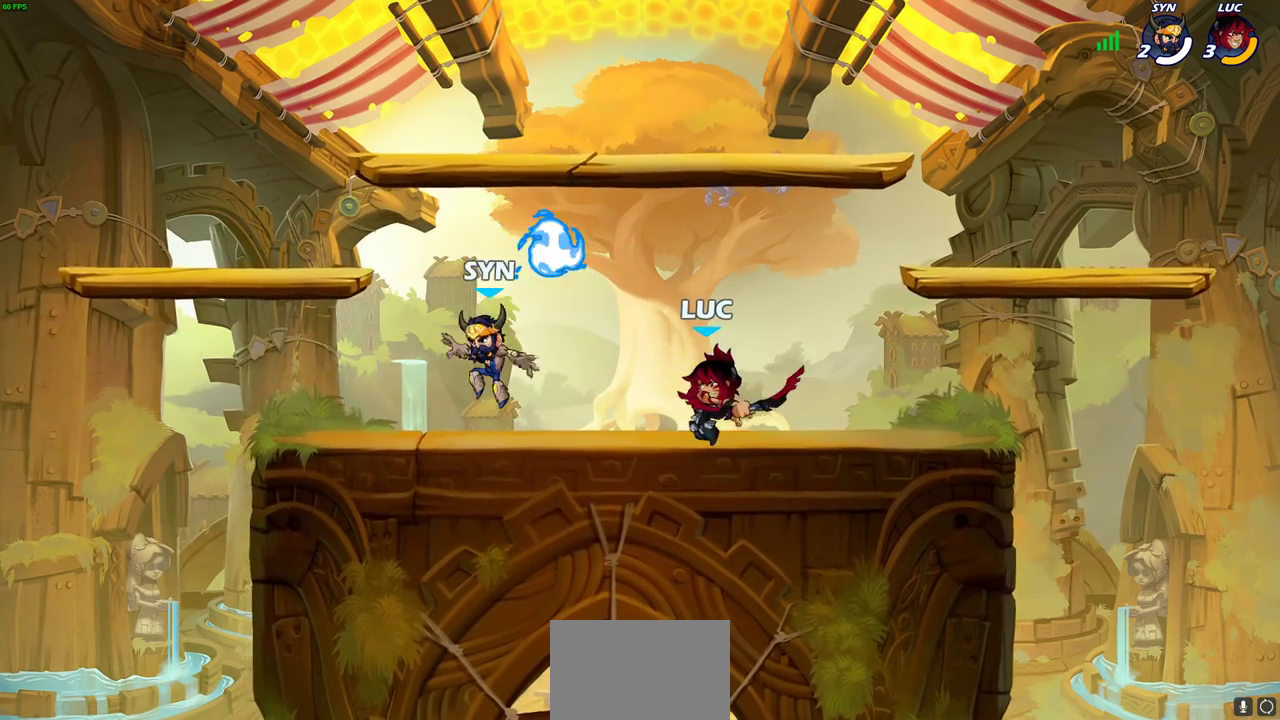
{"dt_ms": 300, "buttons": [], "left_stick": "center", "right_stick": "center", "events": [[33, "SQUARE", "up"], [83, "left_stick", "center"]]}
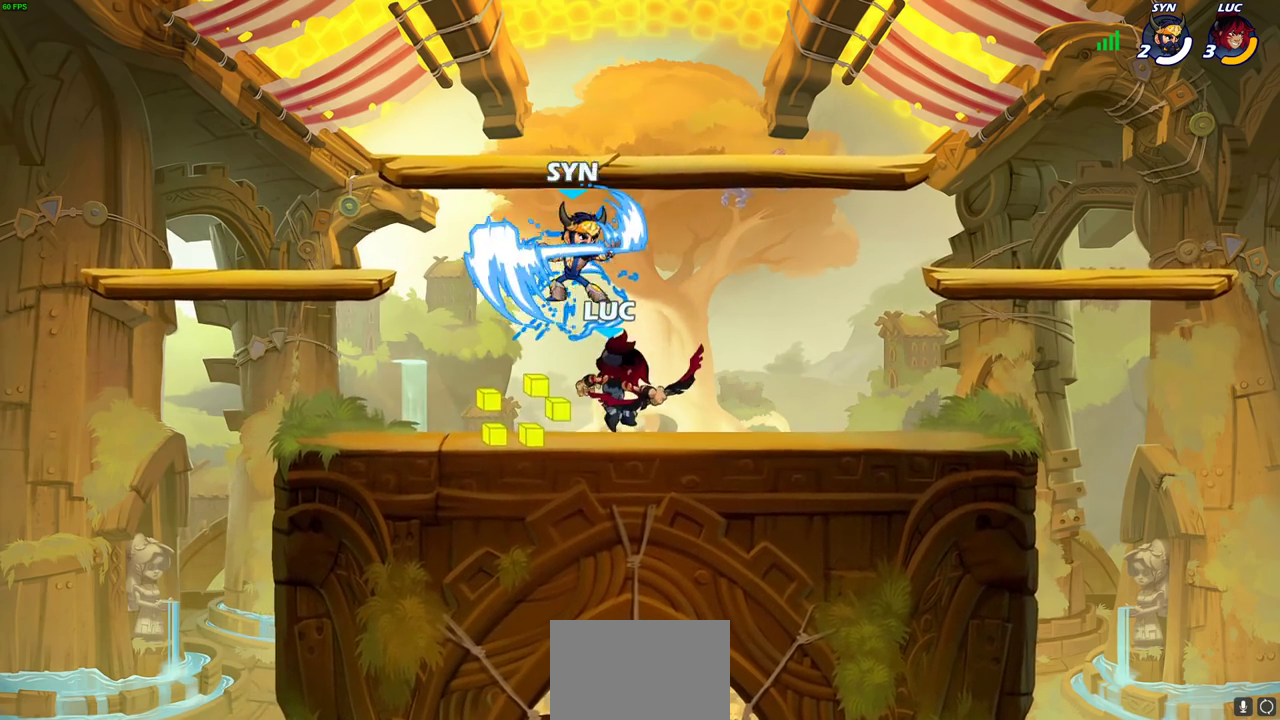
{"dt_ms": 600, "buttons": [], "left_stick": "center", "right_stick": "center", "events": [[183, "SQUARE", "down"], [250, "SQUARE", "up"]]}
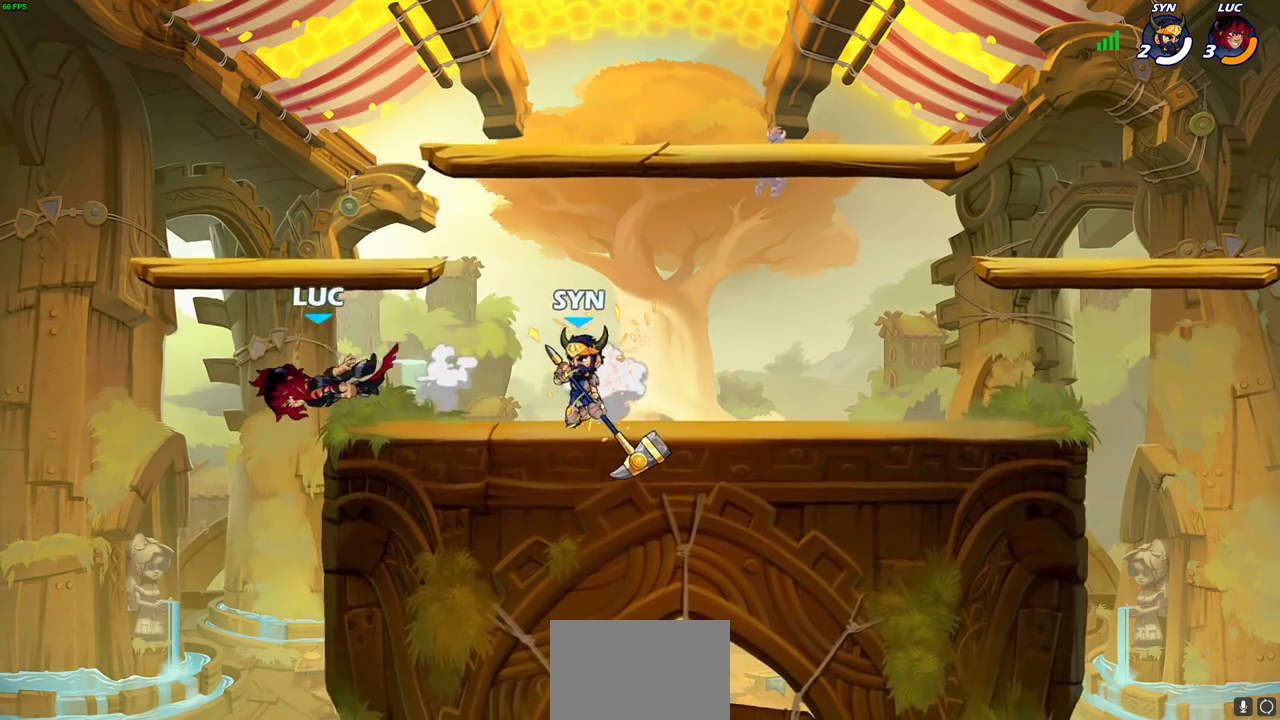
{"dt_ms": 700, "buttons": [], "left_stick": "center", "right_stick": "center", "events": [[217, "left_stick", "right"], [467, "left_stick", "center"], [517, "R2", "down"], [567, "CIRCLE", "down"], [633, "CIRCLE", "up"], [633, "R2", "up"]]}
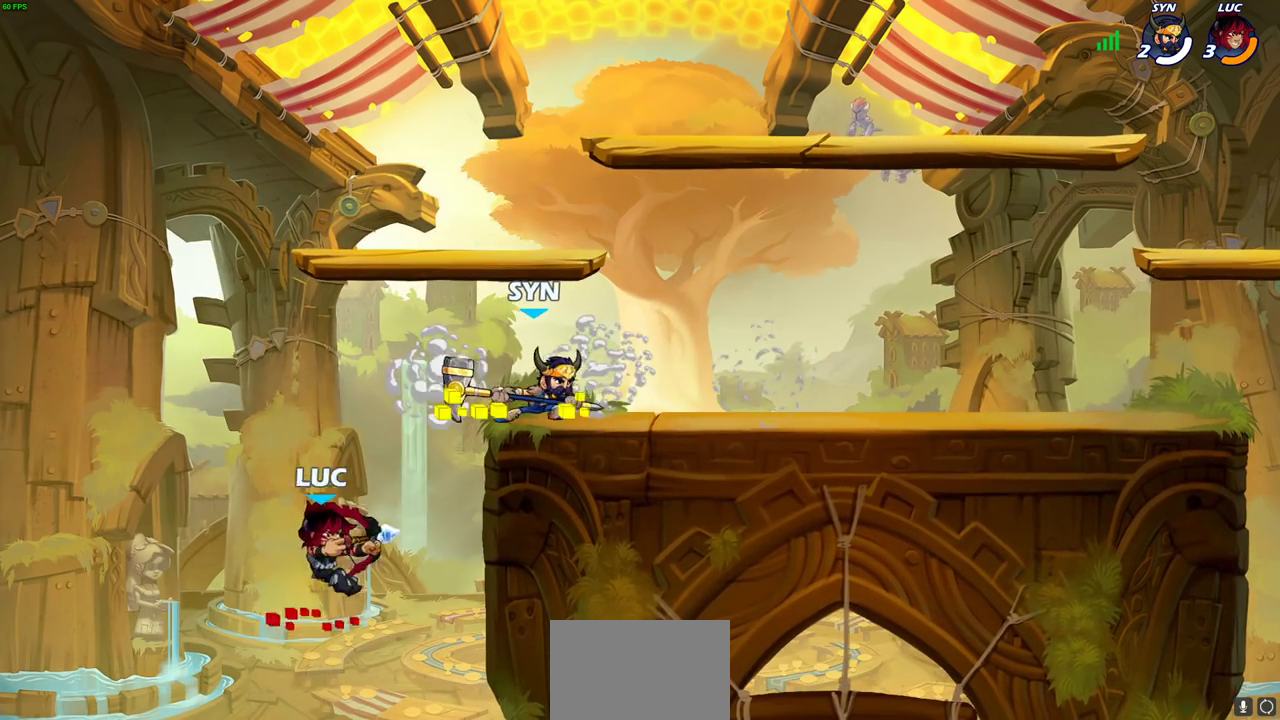
{"dt_ms": 400, "buttons": [], "left_stick": "center", "right_stick": "center", "events": []}
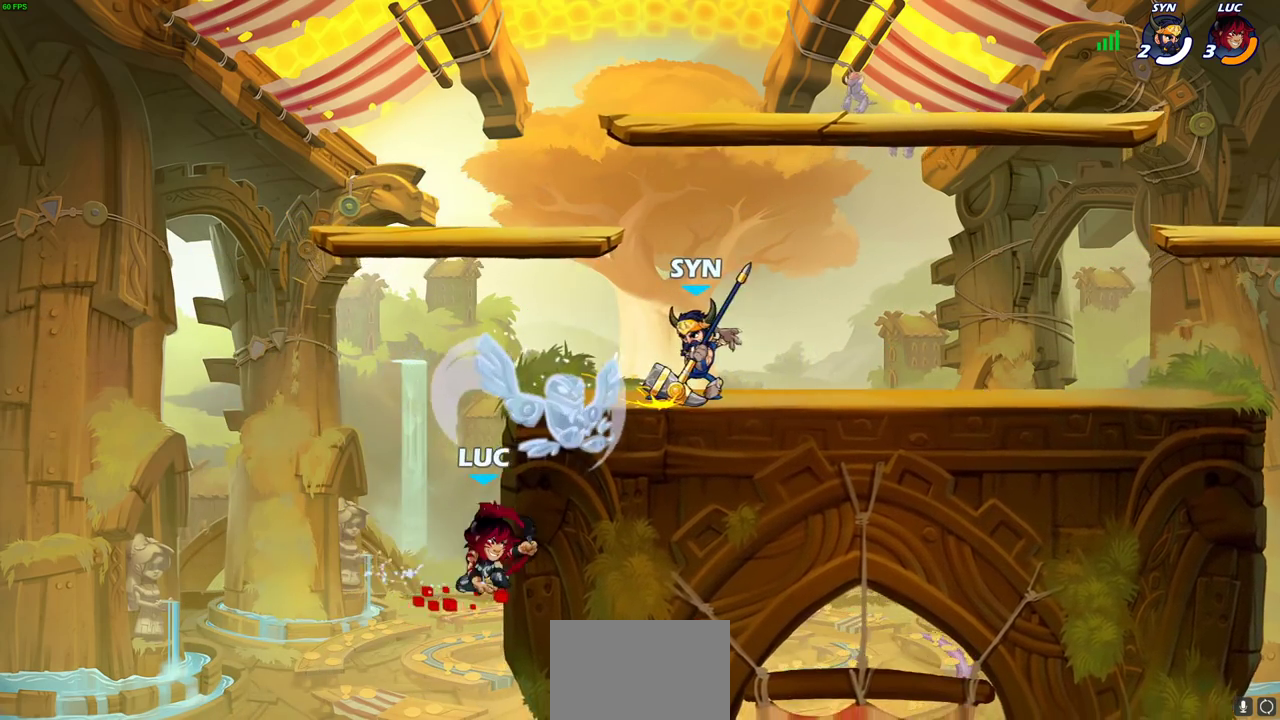
{"dt_ms": 400, "buttons": ["CROSS"], "left_stick": "left", "right_stick": "center", "events": [[17, "left_stick", "left"], [400, "CROSS", "down"]]}
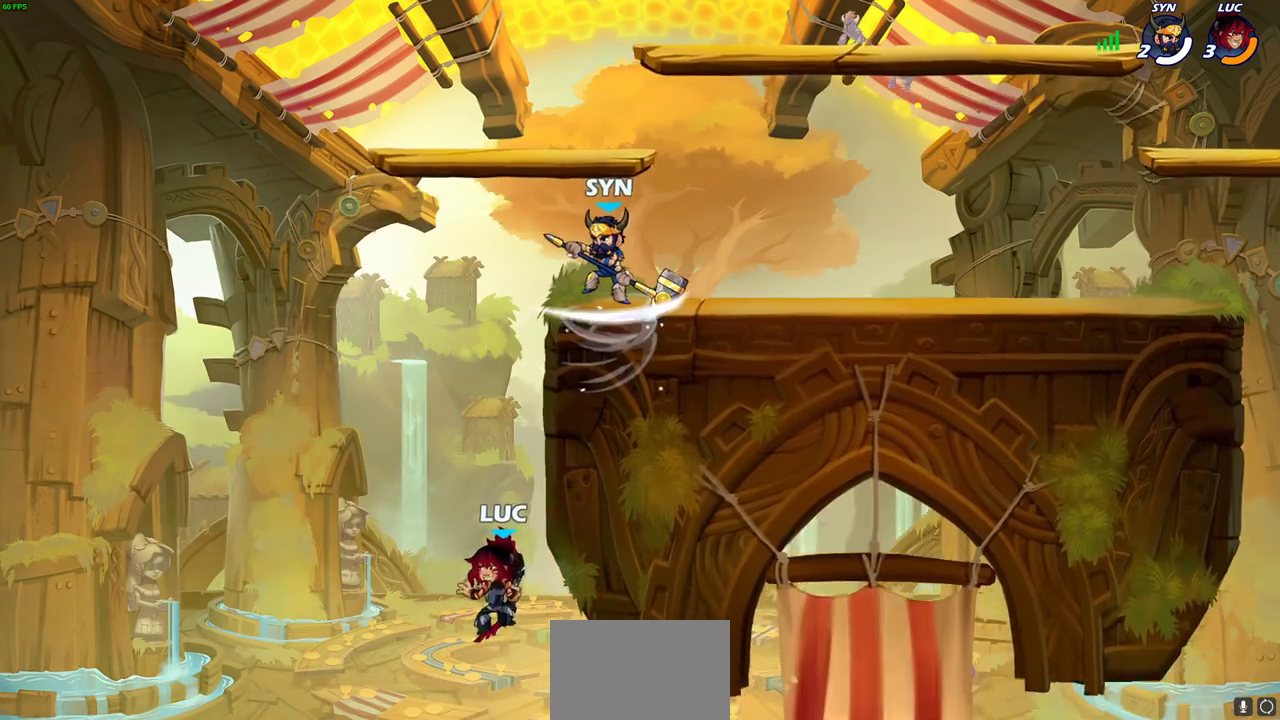
{"dt_ms": 800, "buttons": [], "left_stick": "up-right", "right_stick": "center", "events": [[117, "left_stick", "up-right"], [133, "CROSS", "up"], [267, "left_stick", "right"], [700, "left_stick", "up-right"]]}
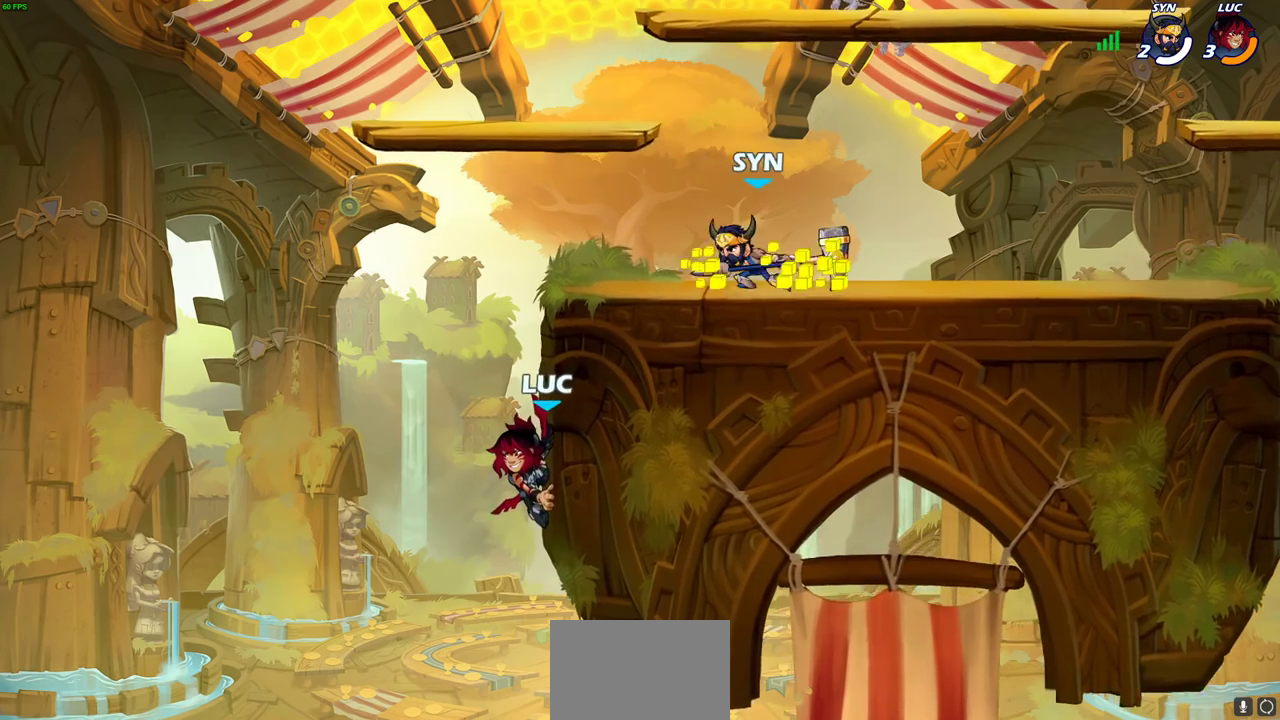
{"dt_ms": 300, "buttons": ["CIRCLE"], "left_stick": "up-right", "right_stick": "center", "events": [[183, "CROSS", "down"], [267, "CIRCLE", "down"], [300, "CROSS", "up"]]}
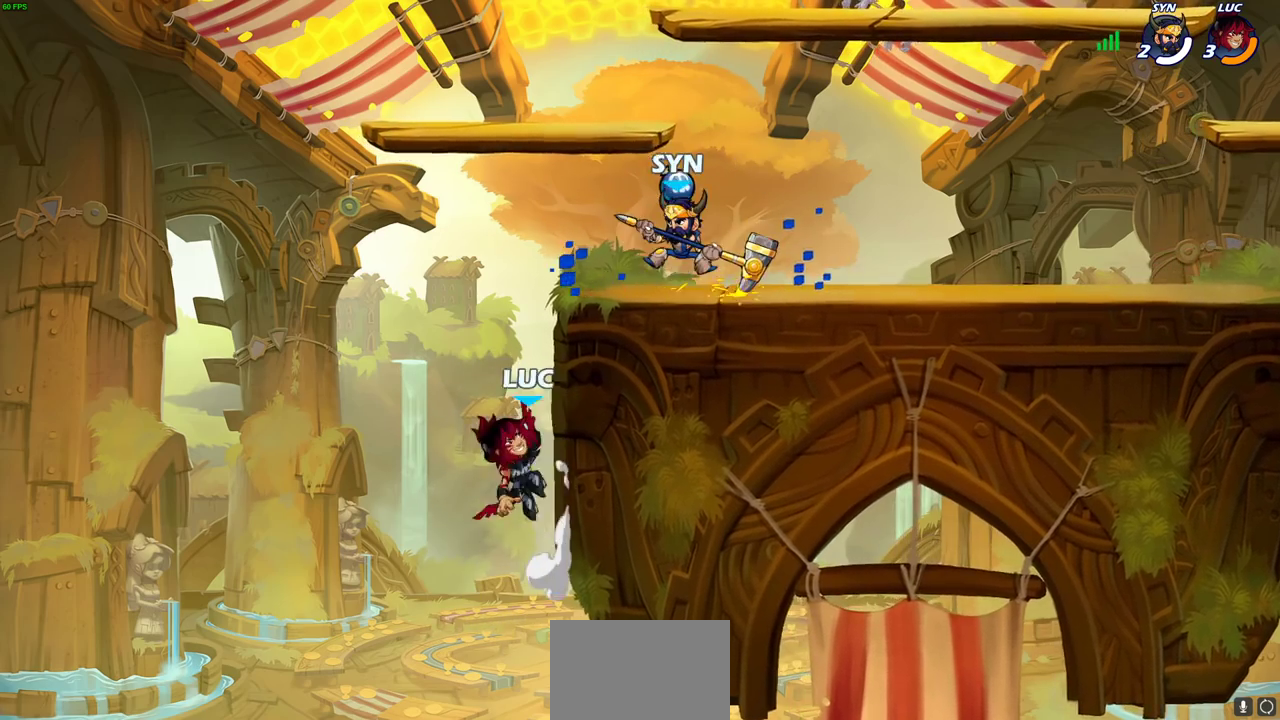
{"dt_ms": 300, "buttons": [], "left_stick": "center", "right_stick": "center", "events": [[50, "CIRCLE", "up"], [100, "left_stick", "center"]]}